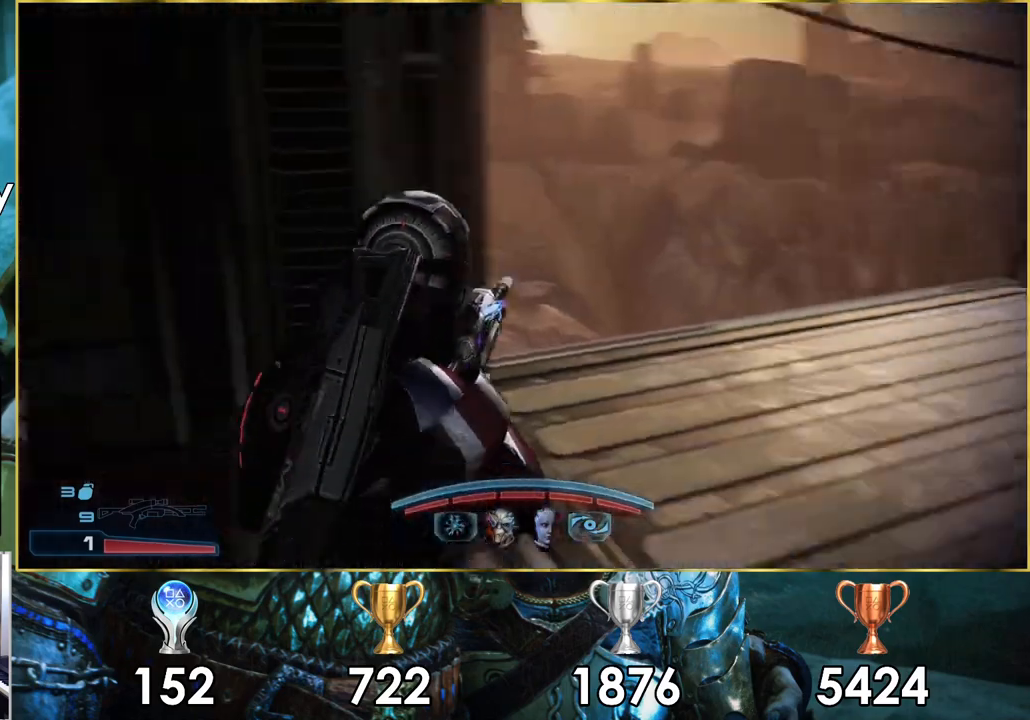
Gameplay with a controller (PlayStation layout); each line is a JSON object with the inputs held at the frame after it. "events" lists button and stick changes between this image and that frame as [ms after this image, input, new state], when the widget could be followed in between.
{"buttons": [], "left_stick": "down-right", "right_stick": "left", "events": [[50, "right_stick", "left"], [283, "left_stick", "right"], [450, "left_stick", "down-right"]]}
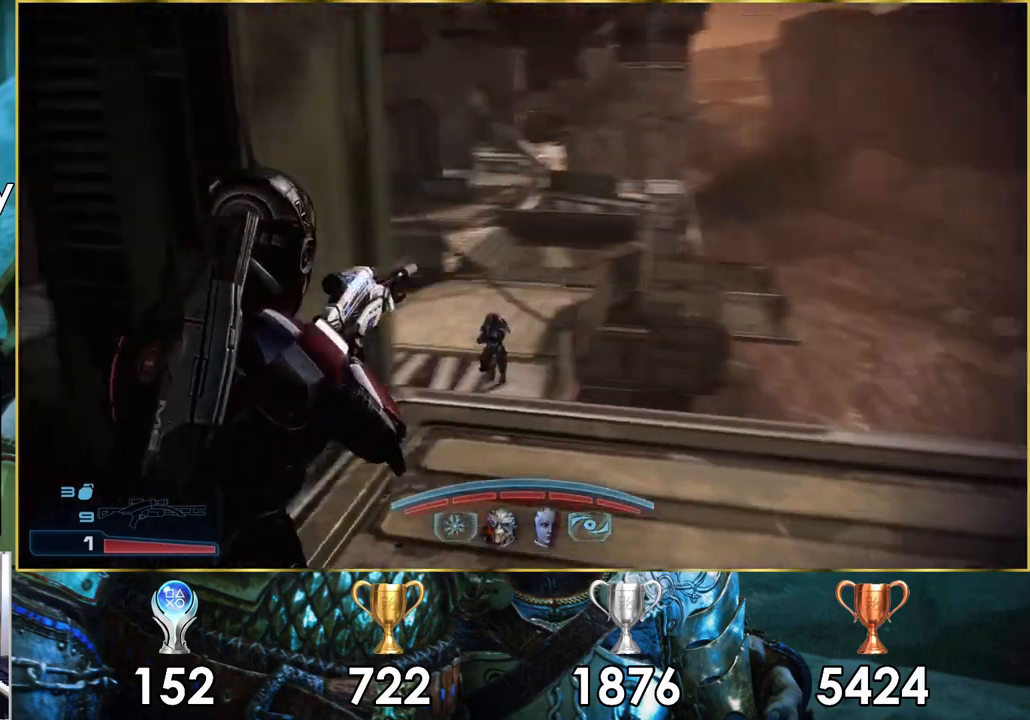
{"buttons": [], "left_stick": "down-left", "right_stick": "left", "events": [[133, "left_stick", "down"], [417, "left_stick", "down-left"]]}
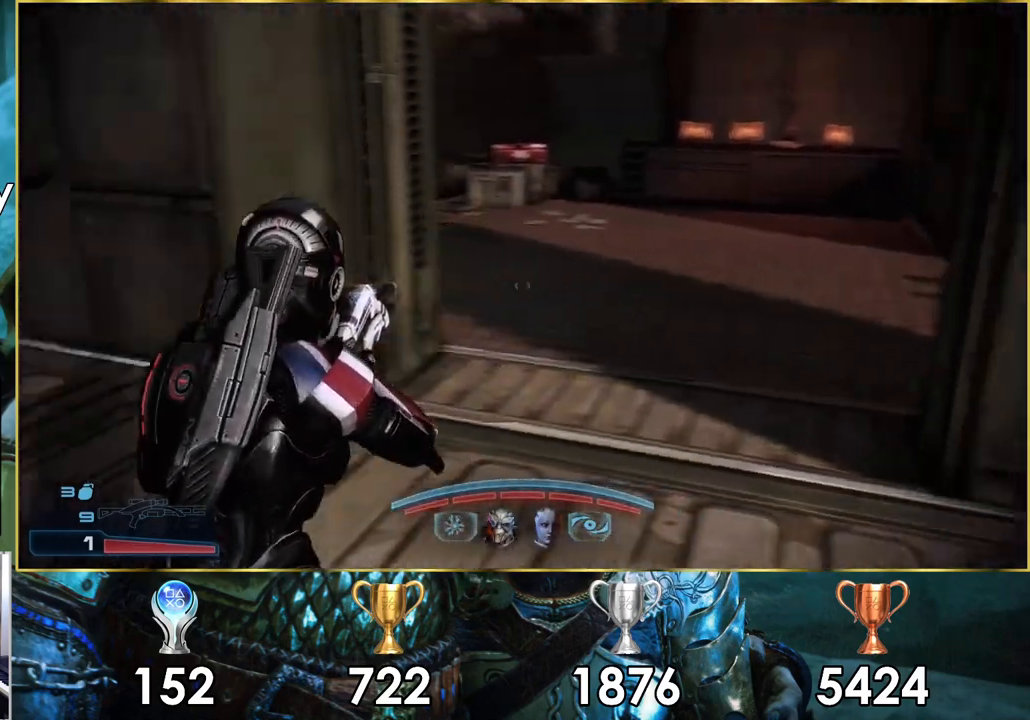
{"buttons": [], "left_stick": "up-left", "right_stick": "center", "events": [[133, "left_stick", "up-left"], [217, "right_stick", "center"]]}
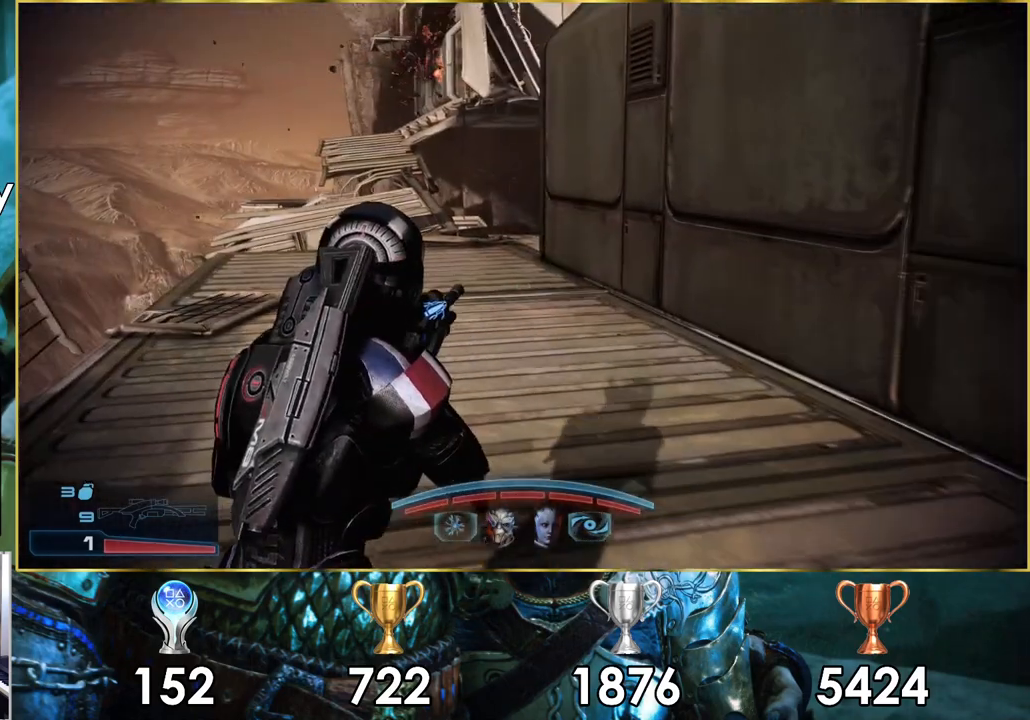
{"buttons": ["CROSS"], "left_stick": "up", "right_stick": "center", "events": [[267, "CROSS", "down"], [367, "left_stick", "up"]]}
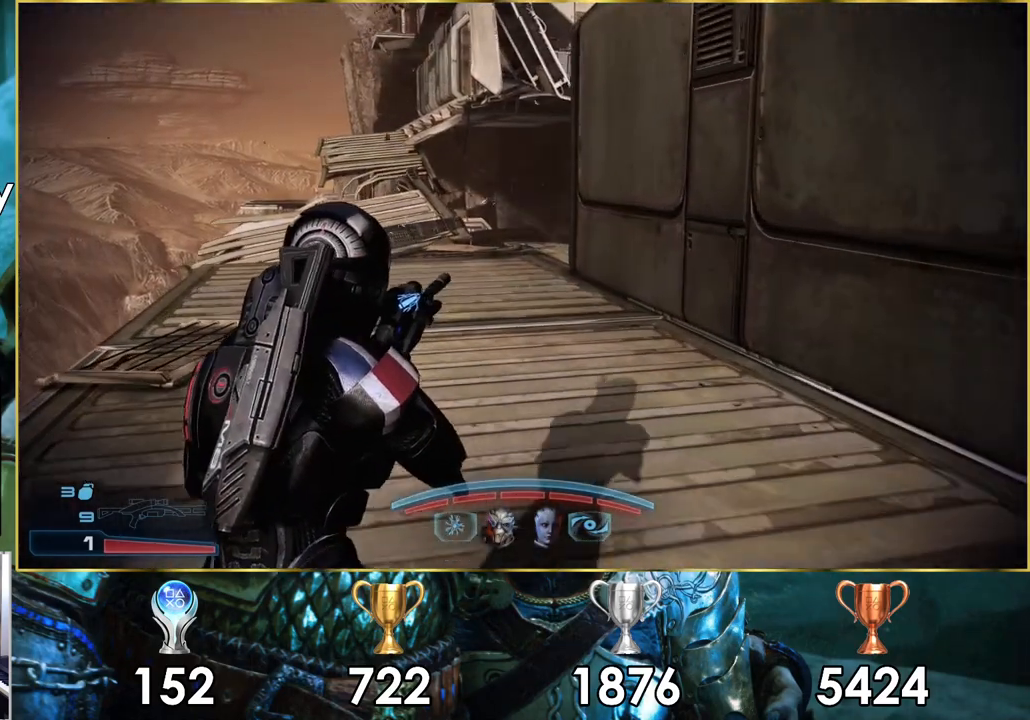
{"buttons": ["CROSS"], "left_stick": "up", "right_stick": "center", "events": []}
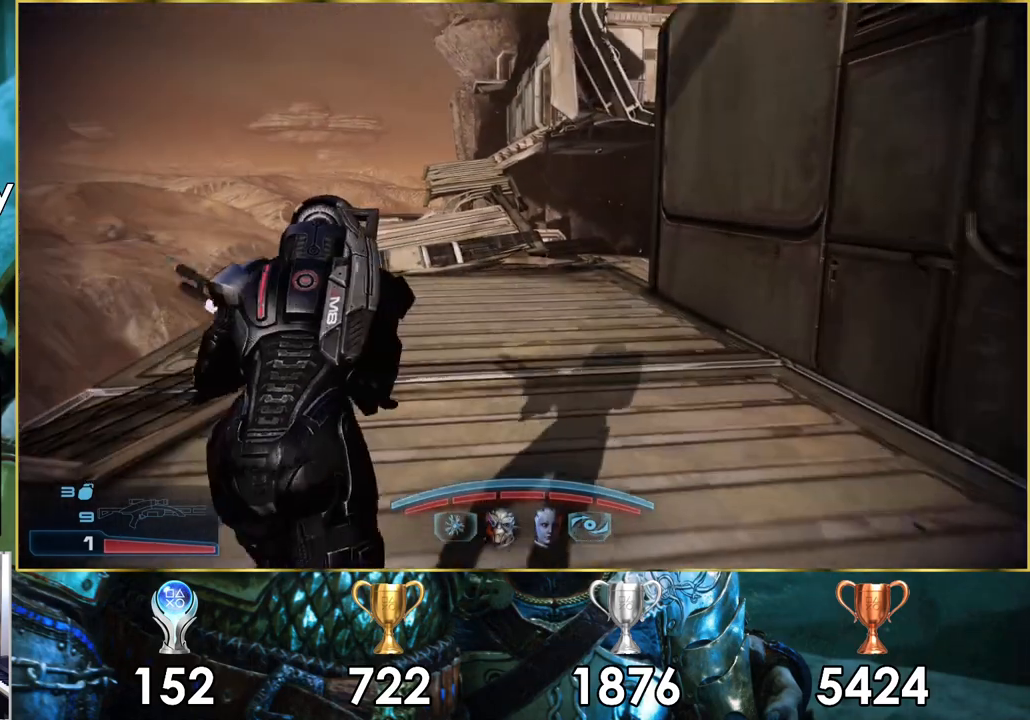
{"buttons": [], "left_stick": "up", "right_stick": "center", "events": [[467, "CROSS", "up"]]}
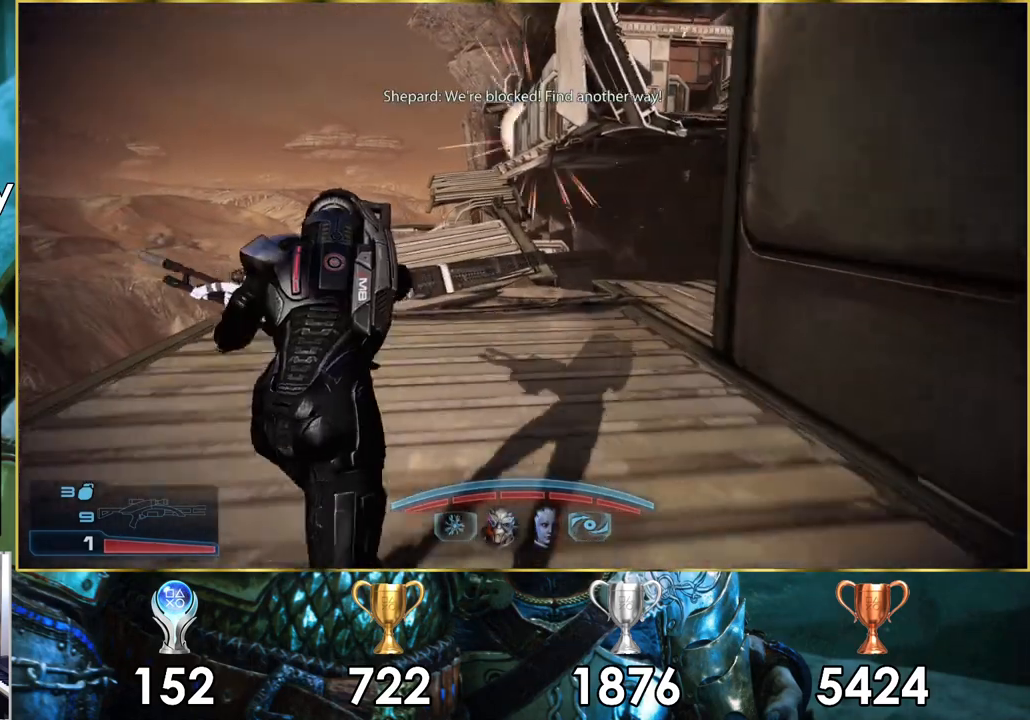
{"buttons": [], "left_stick": "up-left", "right_stick": "right", "events": [[167, "right_stick", "right"], [217, "left_stick", "up-left"]]}
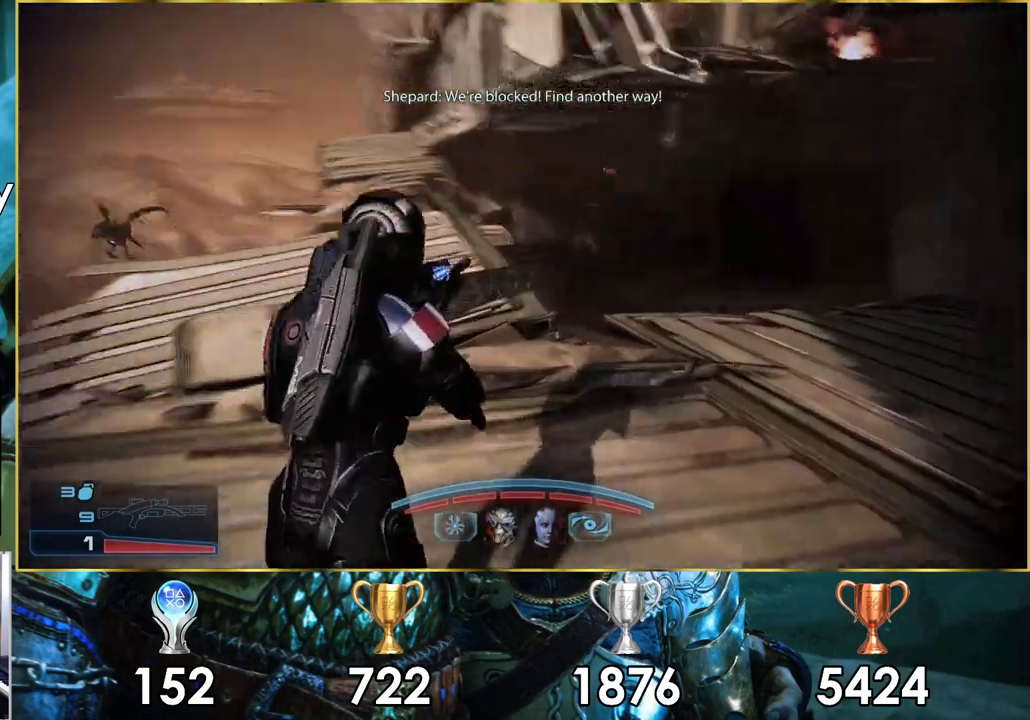
{"buttons": [], "left_stick": "up", "right_stick": "right", "events": [[383, "left_stick", "up"]]}
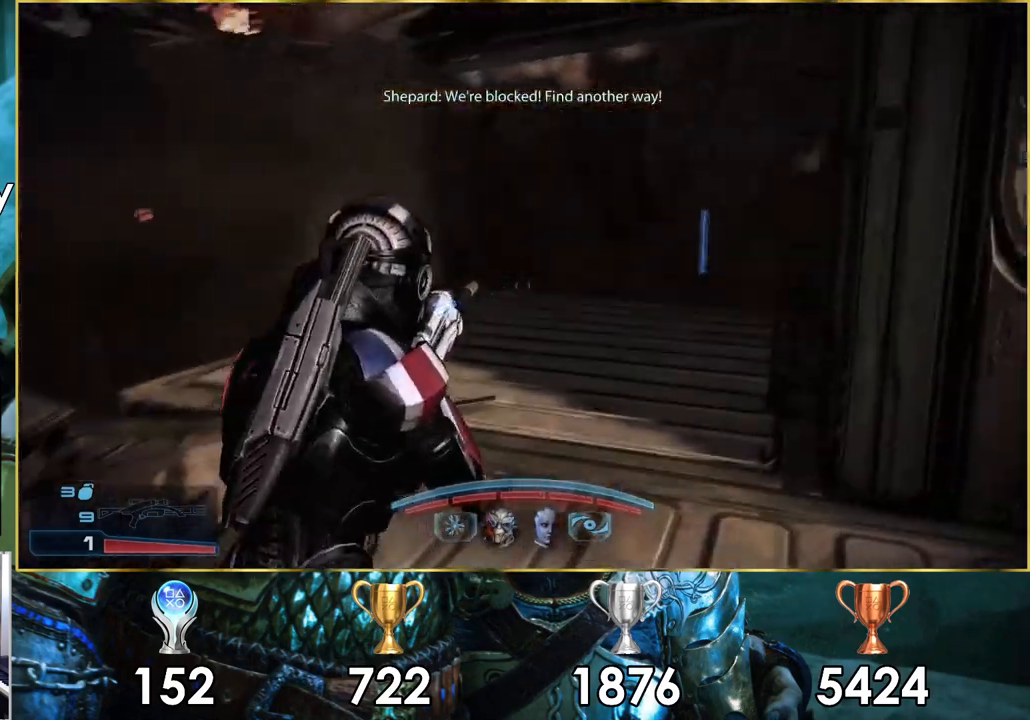
{"buttons": [], "left_stick": "up-left", "right_stick": "right", "events": [[350, "left_stick", "up-left"]]}
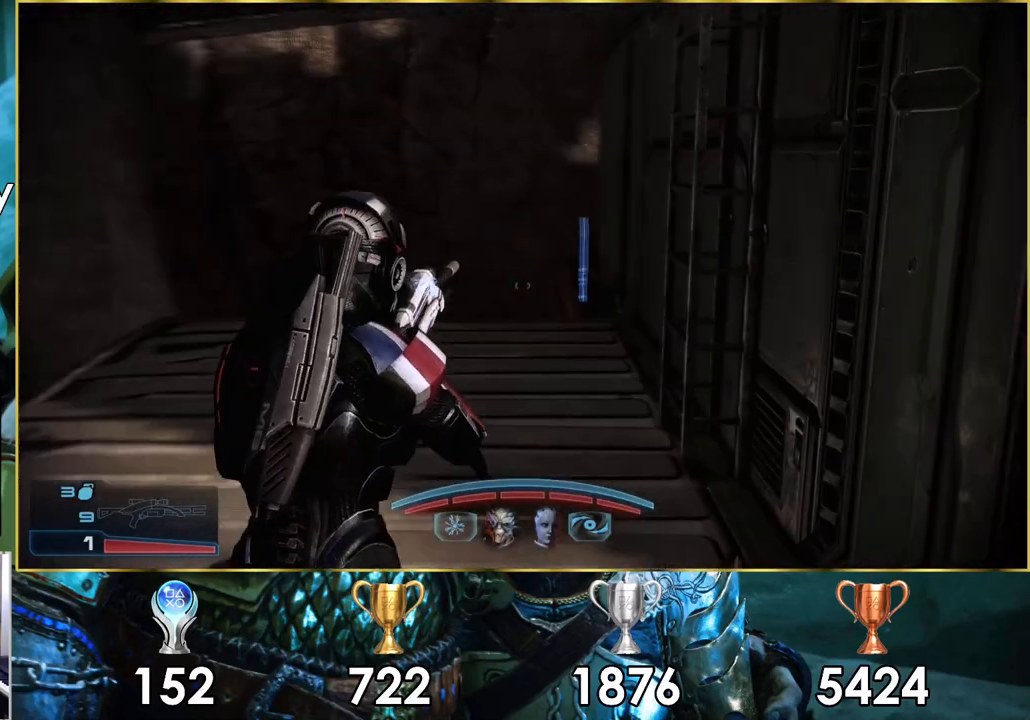
{"buttons": [], "left_stick": "up-left", "right_stick": "right", "events": []}
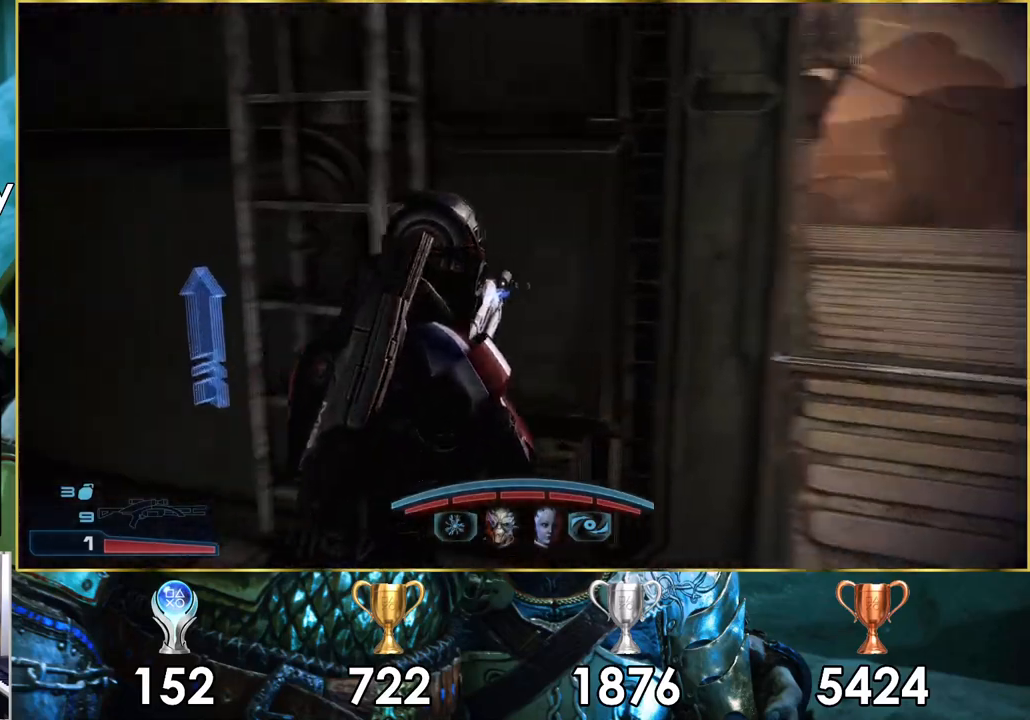
{"buttons": [], "left_stick": "up", "right_stick": "right", "events": [[283, "left_stick", "up"]]}
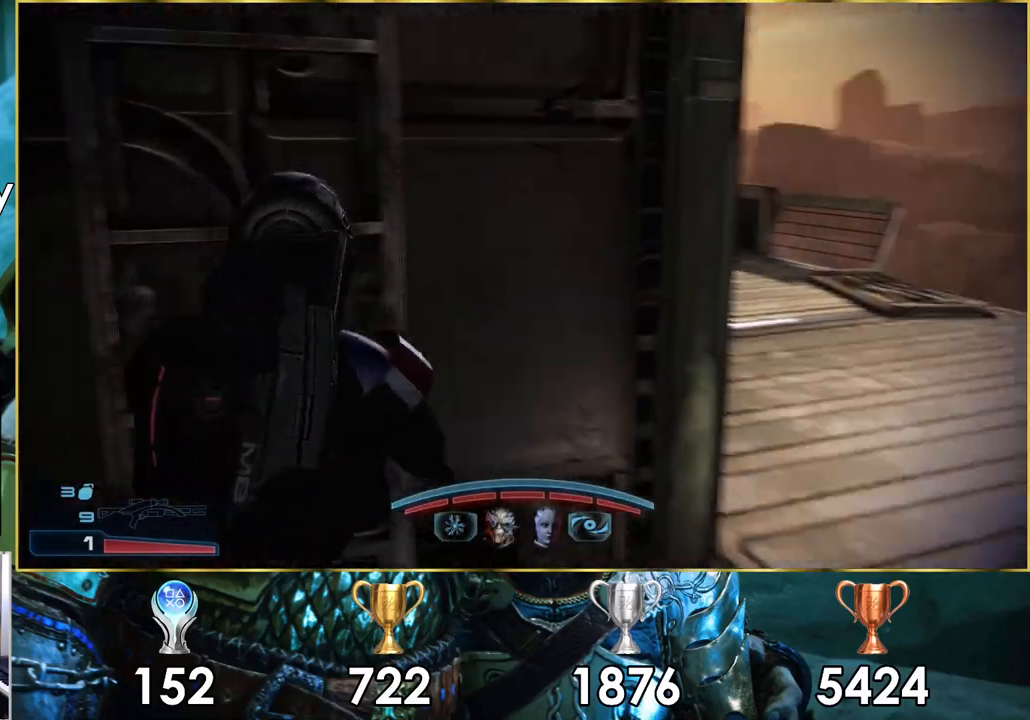
{"buttons": [], "left_stick": "up", "right_stick": "up-right", "events": [[117, "right_stick", "up-right"]]}
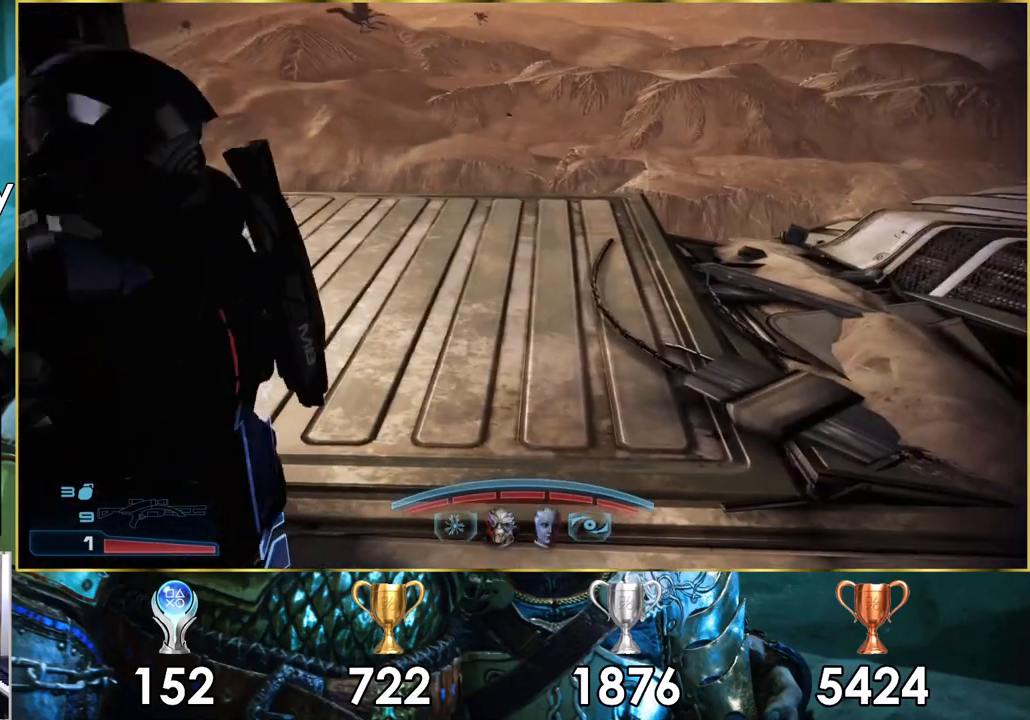
{"buttons": [], "left_stick": "up", "right_stick": "center", "events": [[17, "right_stick", "center"]]}
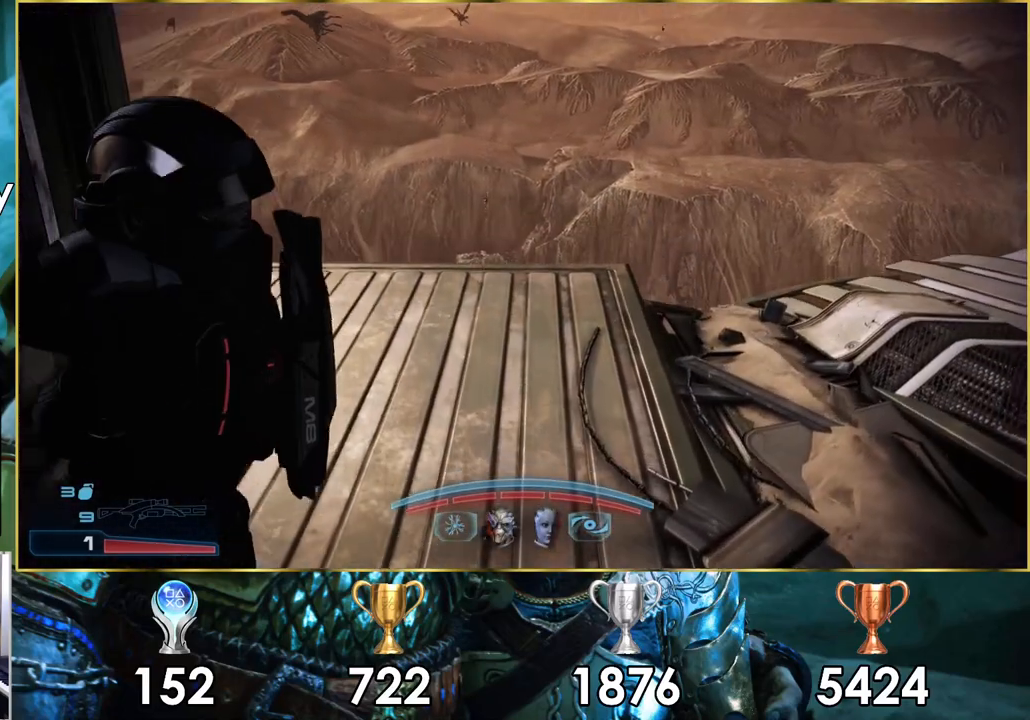
{"buttons": [], "left_stick": "up", "right_stick": "center", "events": [[17, "right_stick", "down-left"], [383, "right_stick", "center"]]}
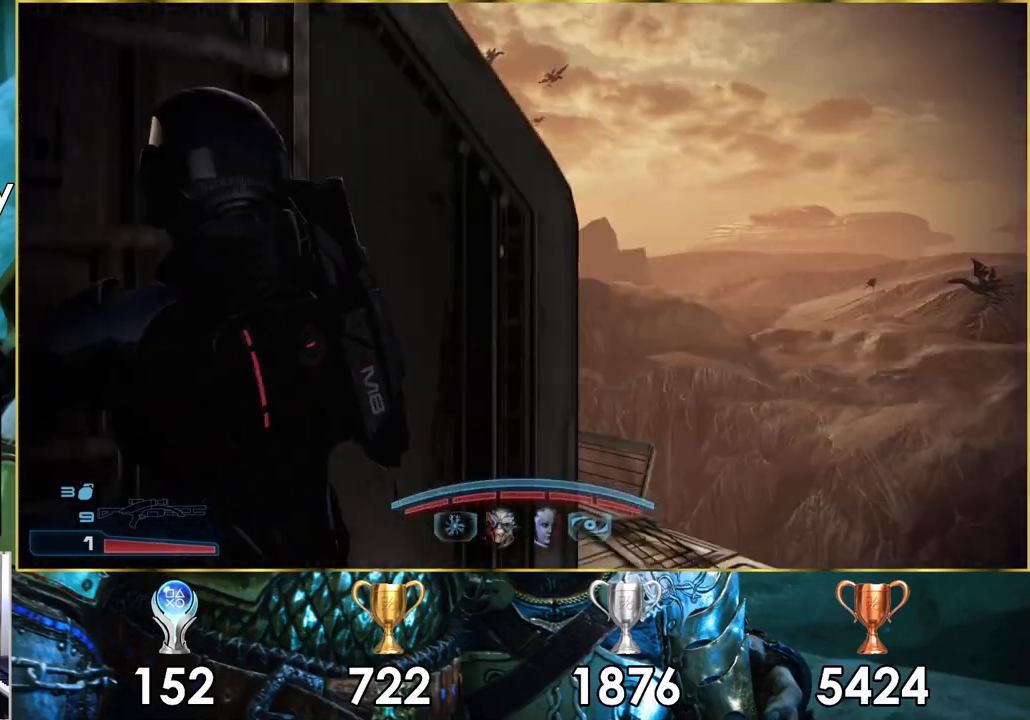
{"buttons": [], "left_stick": "up", "right_stick": "left", "events": [[500, "right_stick", "left"]]}
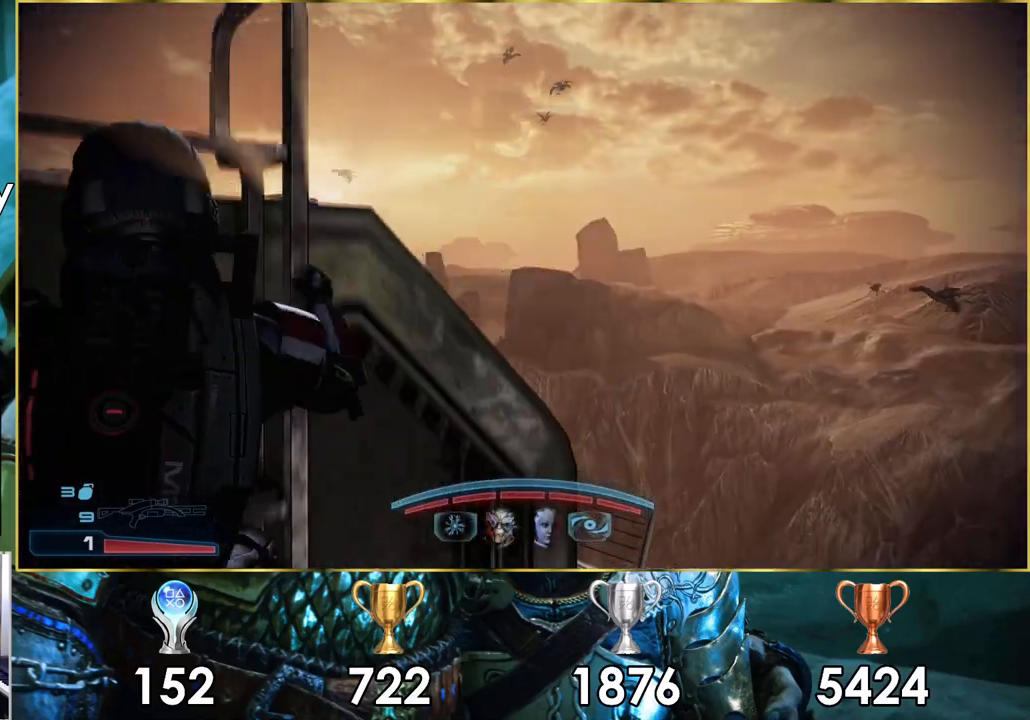
{"buttons": [], "left_stick": "up", "right_stick": "up-left", "events": [[167, "right_stick", "center"], [267, "right_stick", "left"], [467, "right_stick", "up-left"]]}
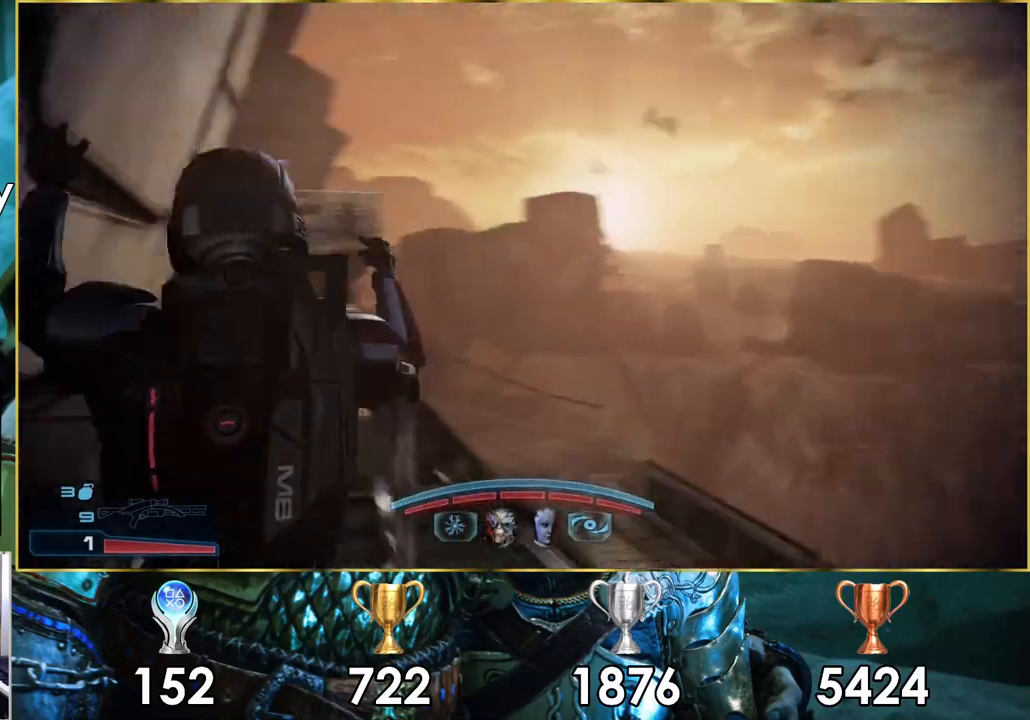
{"buttons": [], "left_stick": "center", "right_stick": "left", "events": [[233, "right_stick", "center"], [350, "left_stick", "center"], [417, "right_stick", "left"]]}
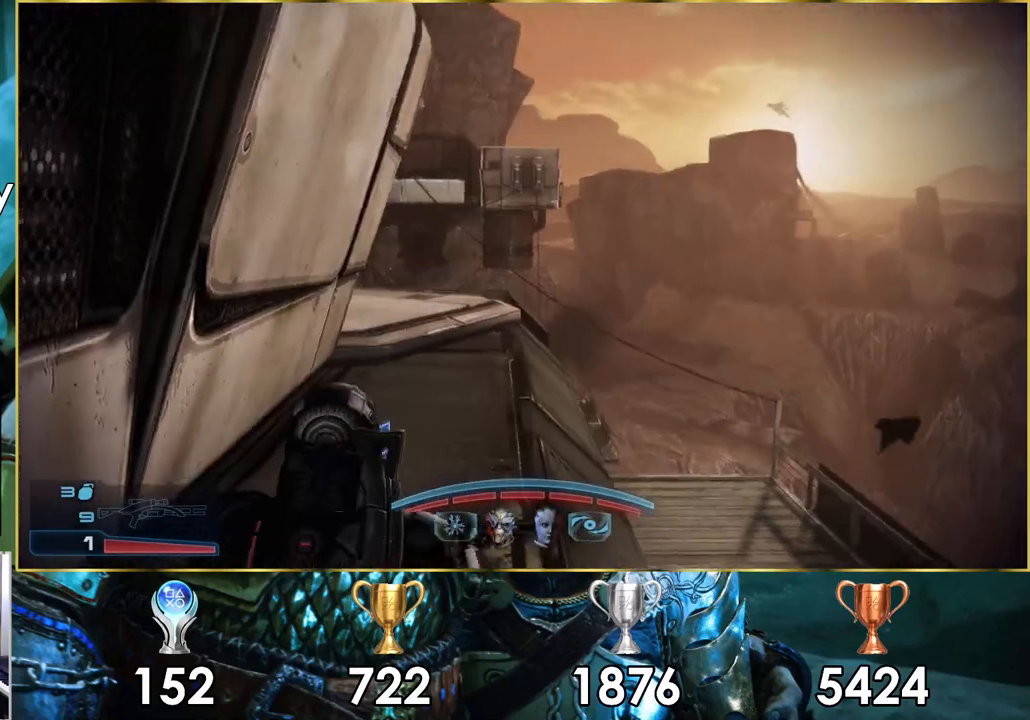
{"buttons": [], "left_stick": "up", "right_stick": "center", "events": [[67, "right_stick", "center"], [100, "left_stick", "up"]]}
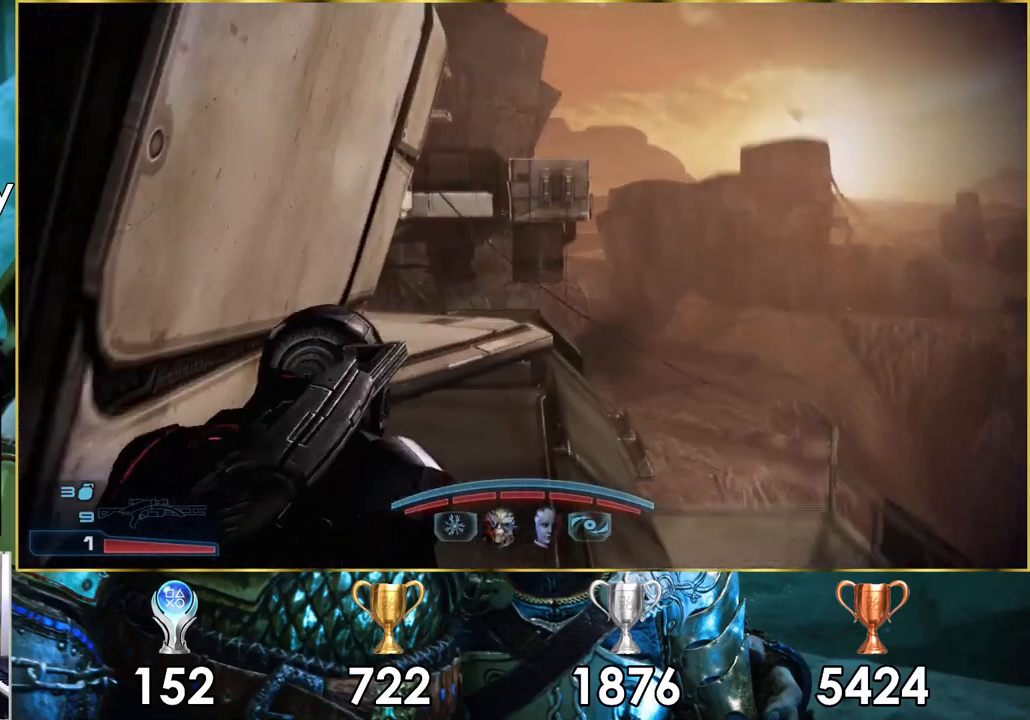
{"buttons": ["CROSS"], "left_stick": "up", "right_stick": "center", "events": [[167, "CROSS", "down"]]}
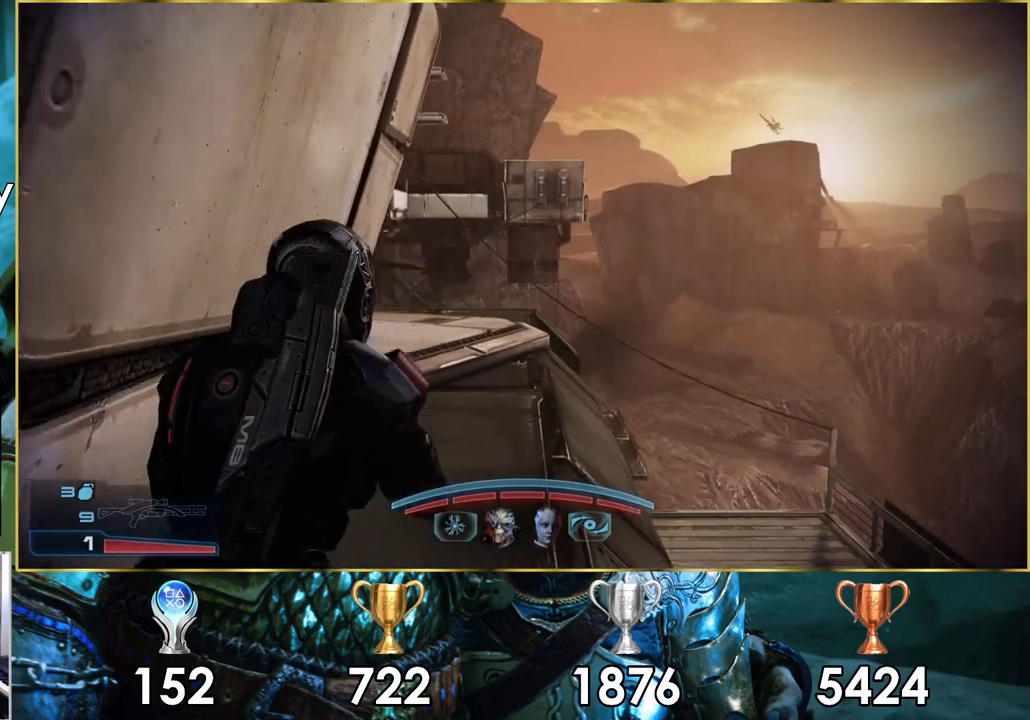
{"buttons": [], "left_stick": "up", "right_stick": "left", "events": [[383, "CROSS", "up"], [483, "right_stick", "left"]]}
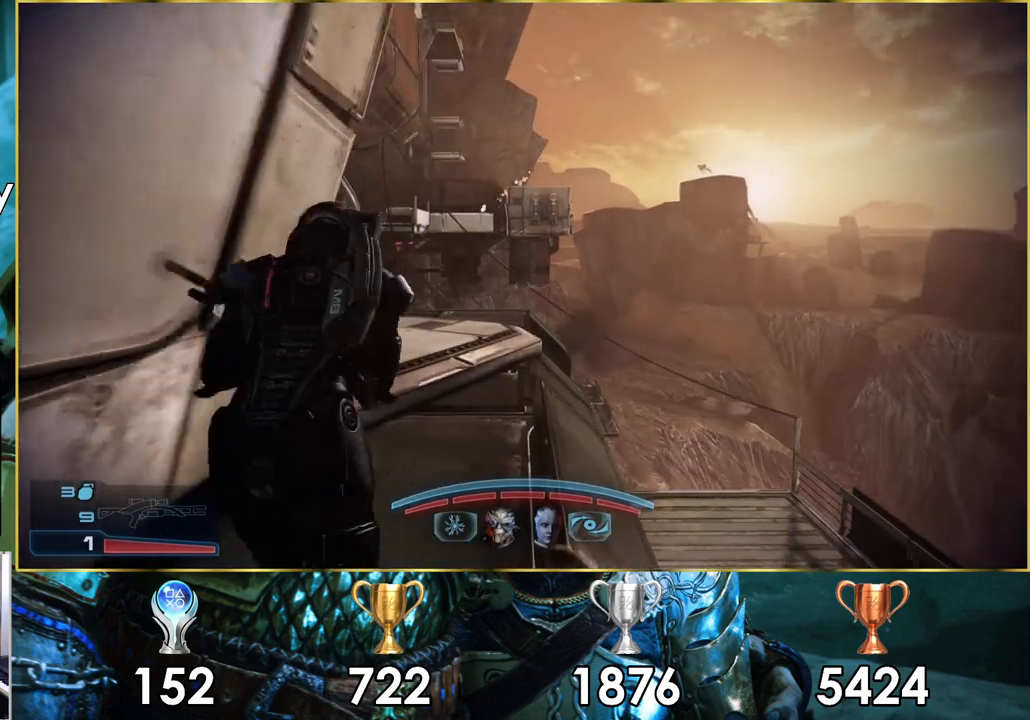
{"buttons": [], "left_stick": "up", "right_stick": "left", "events": []}
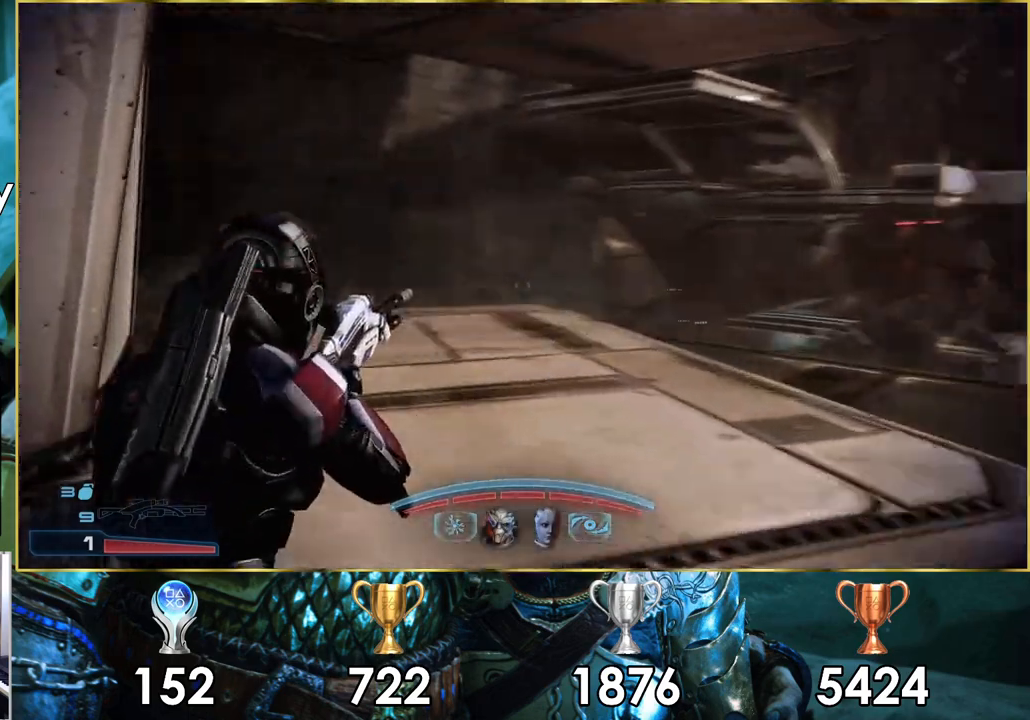
{"buttons": [], "left_stick": "up-right", "right_stick": "center", "events": [[50, "right_stick", "center"], [117, "left_stick", "up-right"]]}
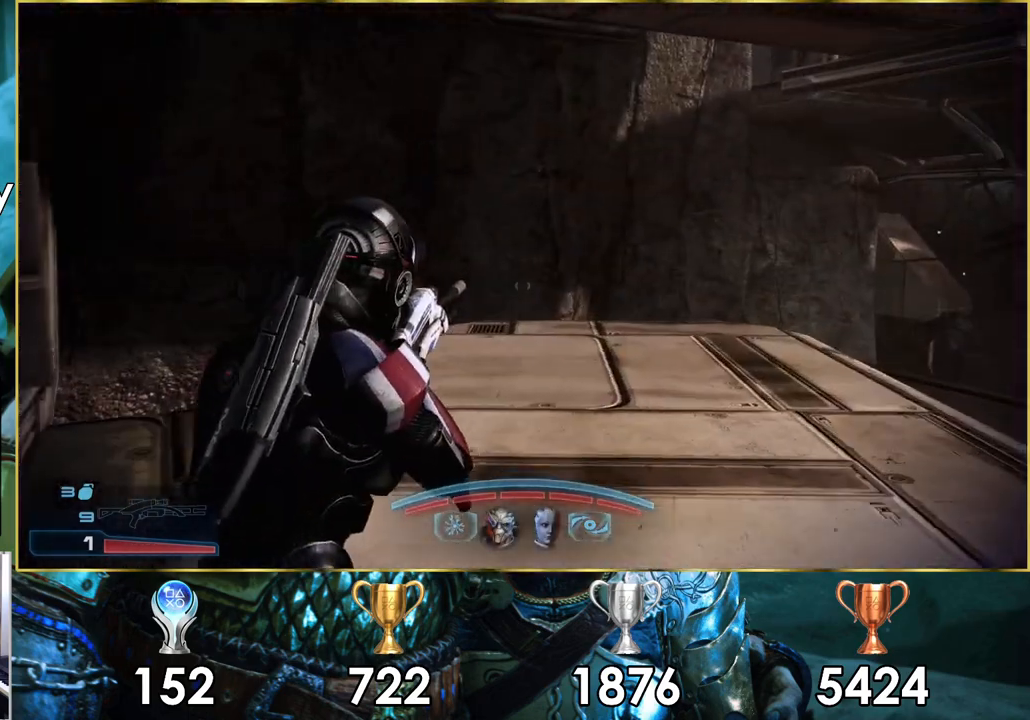
{"buttons": [], "left_stick": "up-right", "right_stick": "left", "events": [[17, "right_stick", "left"]]}
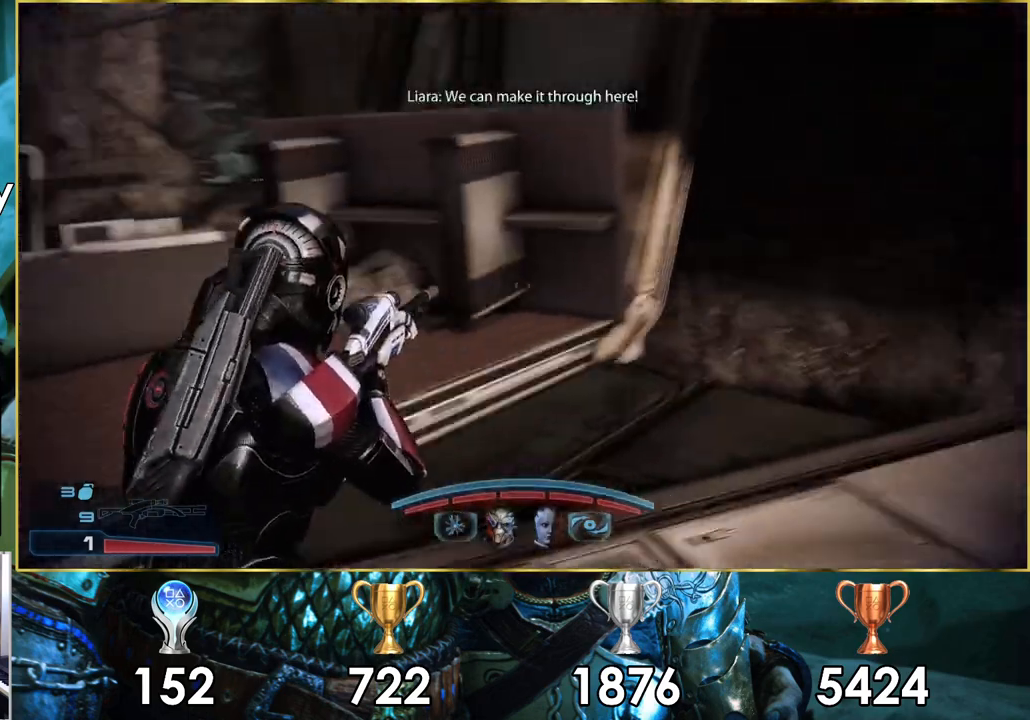
{"buttons": [], "left_stick": "up-right", "right_stick": "center", "events": [[50, "right_stick", "center"], [150, "right_stick", "left"], [450, "right_stick", "center"]]}
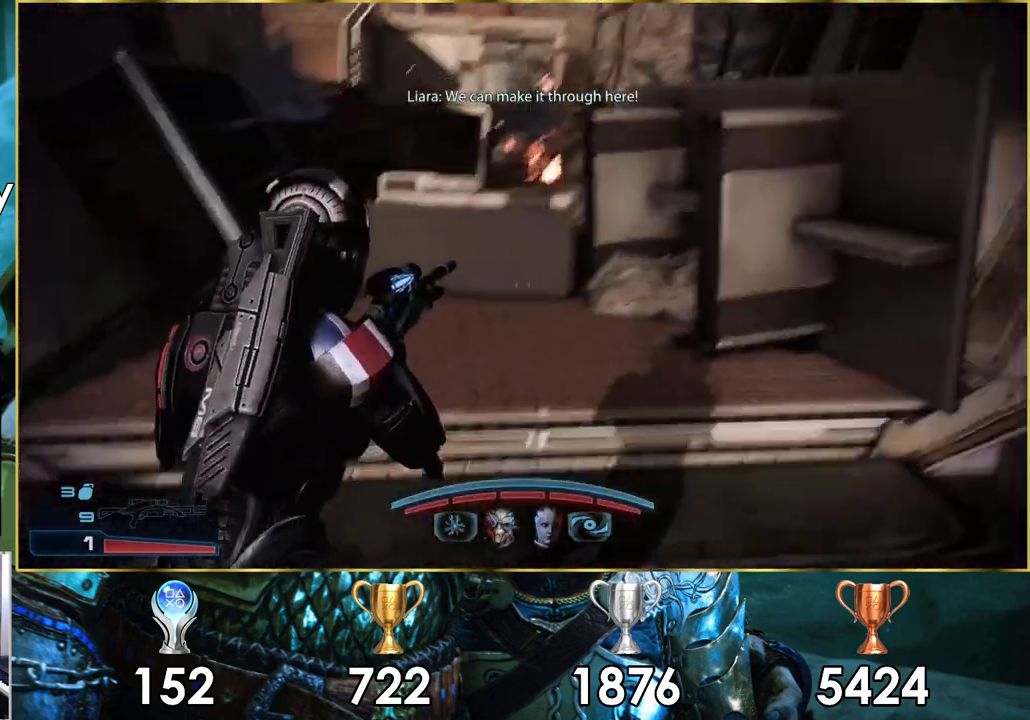
{"buttons": [], "left_stick": "up", "right_stick": "center", "events": [[17, "right_stick", "left"], [83, "left_stick", "up"], [183, "right_stick", "center"]]}
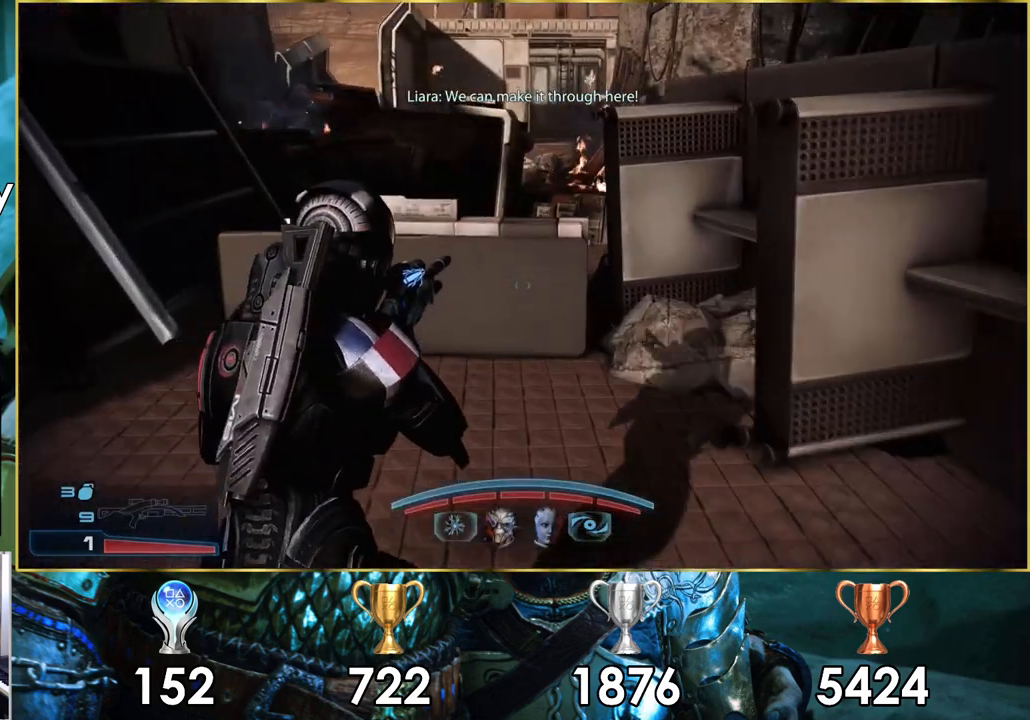
{"buttons": [], "left_stick": "up", "right_stick": "center", "events": []}
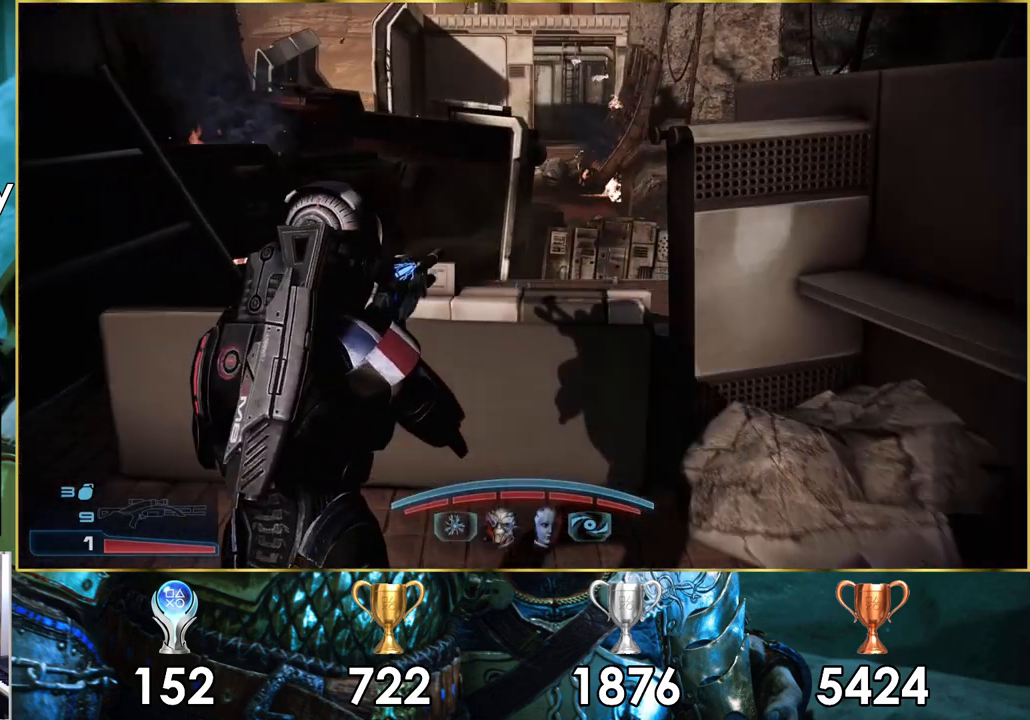
{"buttons": [], "left_stick": "down", "right_stick": "left", "events": [[183, "left_stick", "center"], [350, "left_stick", "down-right"], [400, "left_stick", "down"], [400, "right_stick", "left"]]}
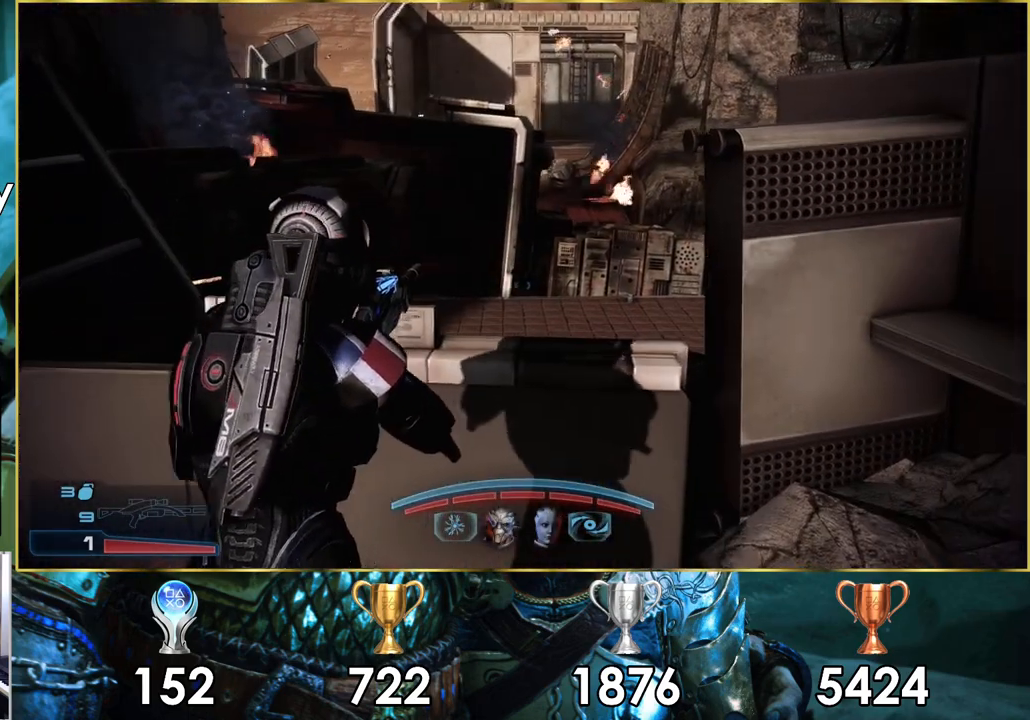
{"buttons": ["R3"], "left_stick": "down-left", "right_stick": "left", "events": [[433, "left_stick", "down-left"], [500, "R3", "down"]]}
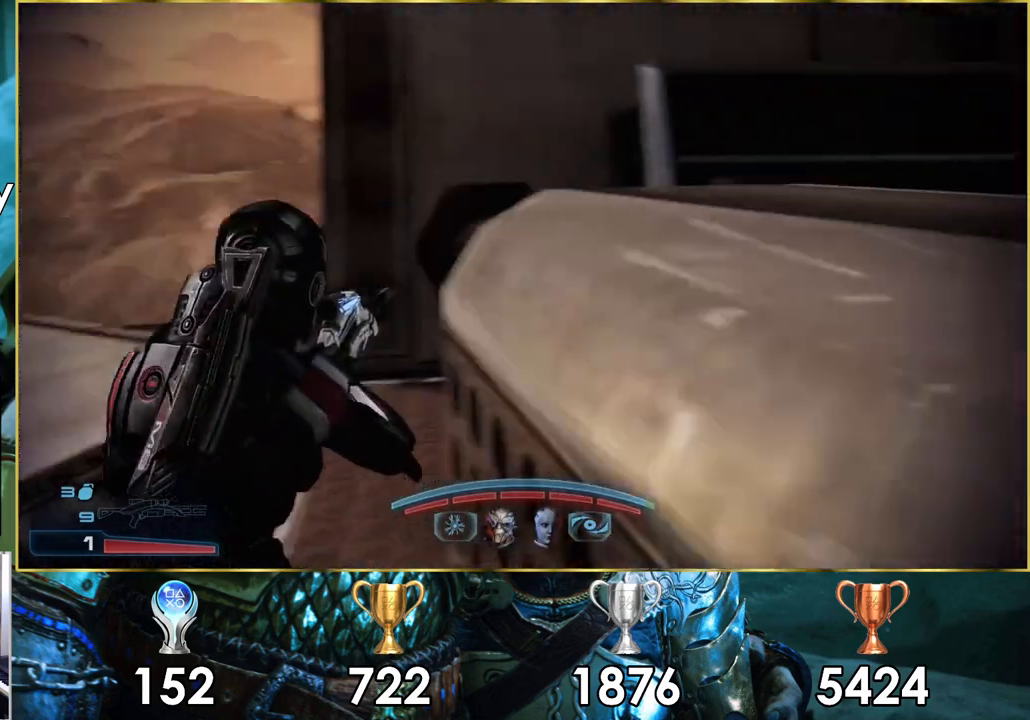
{"buttons": [], "left_stick": "up-right", "right_stick": "right", "events": [[150, "R3", "up"], [283, "left_stick", "up-left"], [350, "left_stick", "up"], [400, "right_stick", "center"], [450, "left_stick", "up-right"], [500, "right_stick", "right"]]}
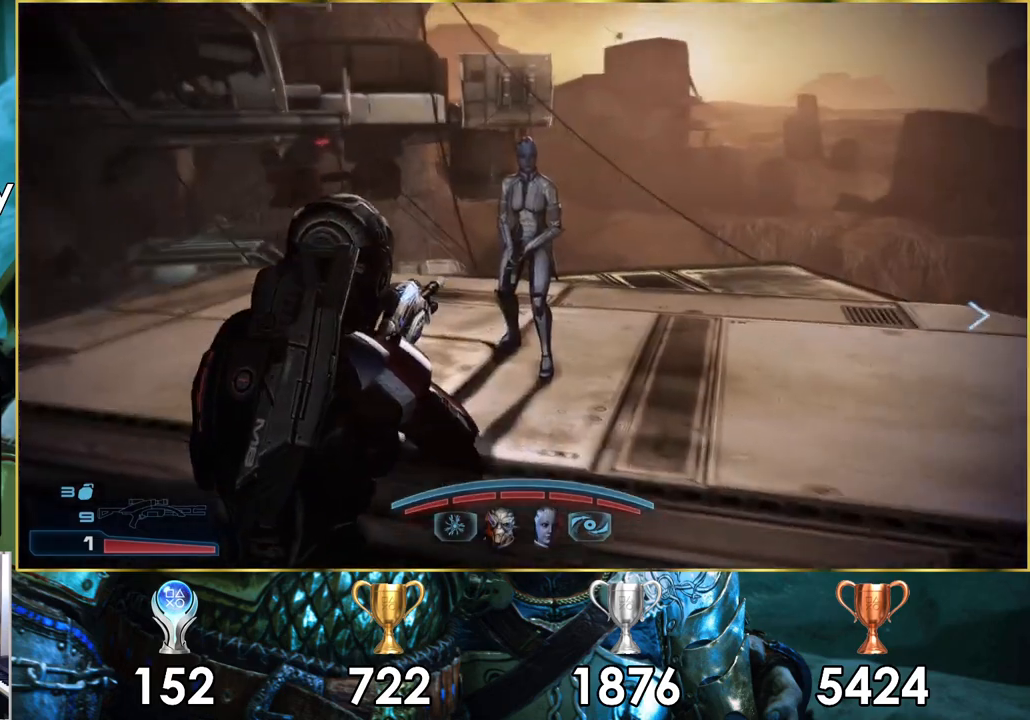
{"buttons": [], "left_stick": "up-right", "right_stick": "right", "events": [[117, "left_stick", "right"], [217, "left_stick", "down-right"], [450, "left_stick", "up-right"]]}